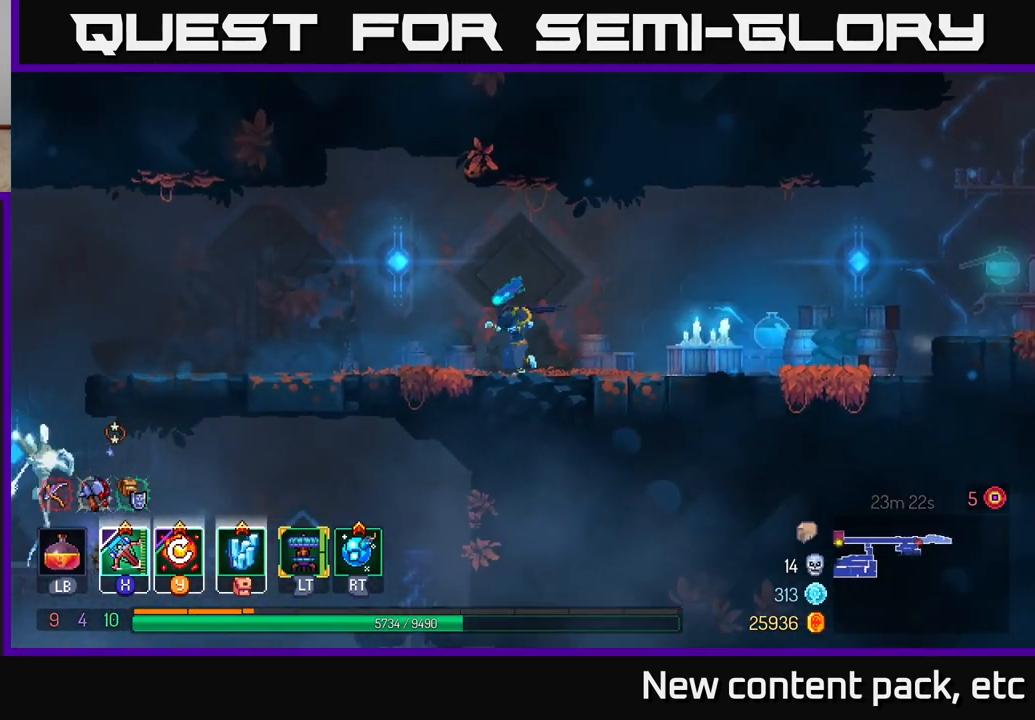
Gameplay with a controller (Xbox layout); each line is a JSON object with the inputs held at the frame after it. "events" lists button and stick changes between this image and that frame as [ms after this image, input, new state], when the widget could be followed in between.
{"buttons": [], "left_stick": "left", "right_stick": "down-left", "events": []}
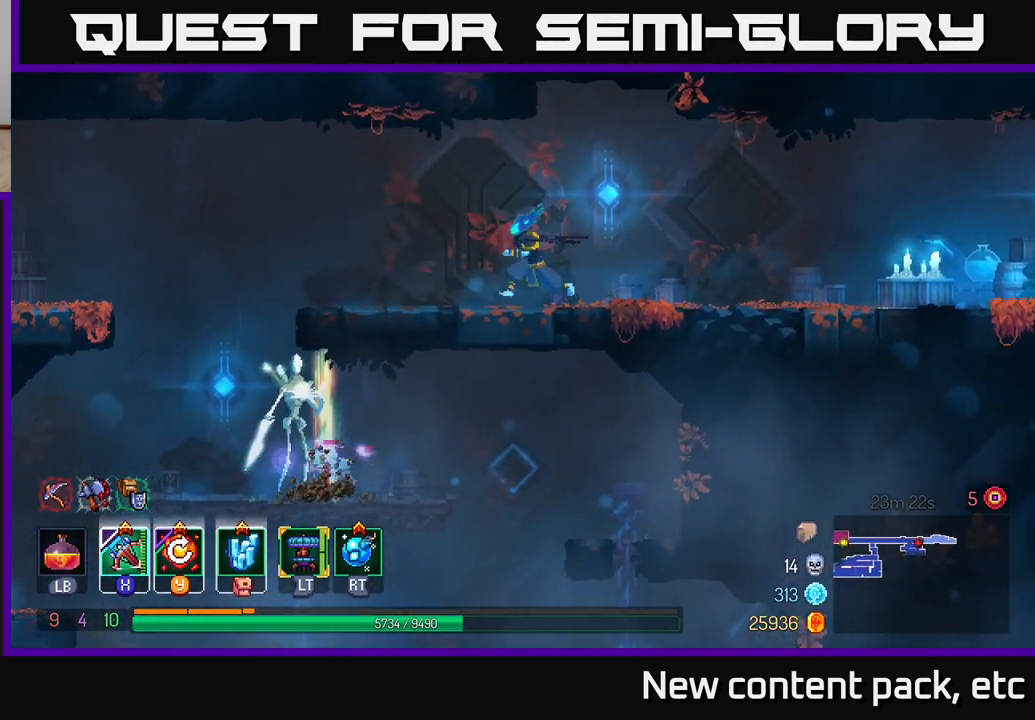
{"buttons": ["A"], "left_stick": "left", "right_stick": "center", "events": [[17, "right_stick", "center"], [417, "A", "down"]]}
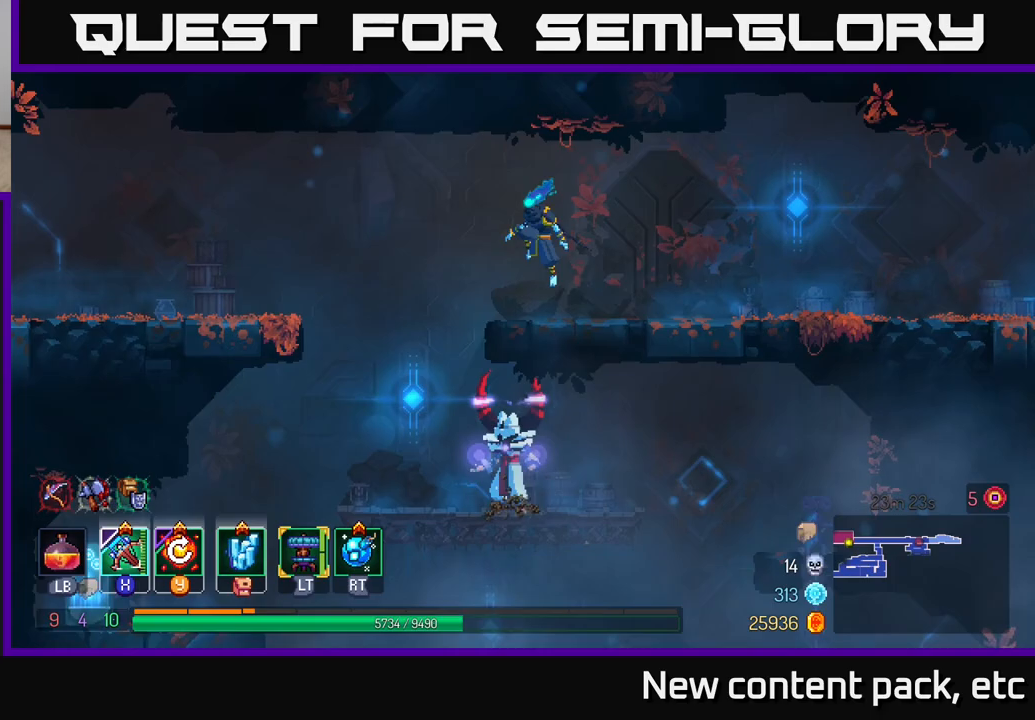
{"buttons": [], "left_stick": "center", "right_stick": "center", "events": [[33, "A", "up"], [83, "A", "down"], [150, "A", "up"], [183, "left_stick", "down"], [217, "A", "down"], [283, "A", "up"], [417, "left_stick", "center"]]}
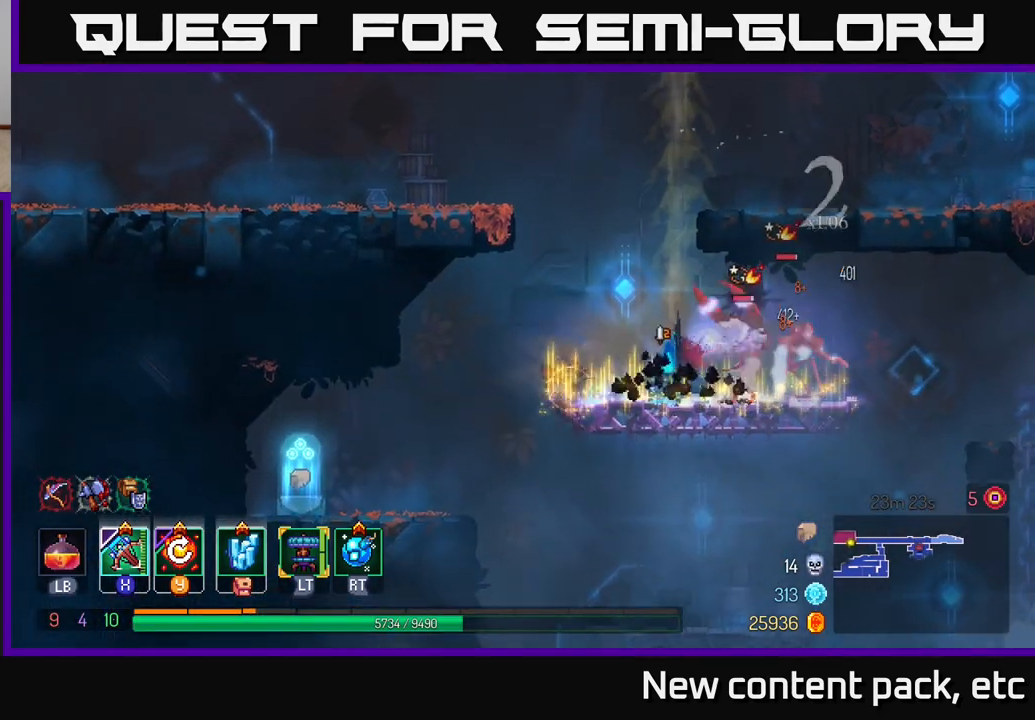
{"buttons": [], "left_stick": "right", "right_stick": "center", "events": [[300, "left_stick", "right"], [317, "X", "down"], [383, "X", "up"]]}
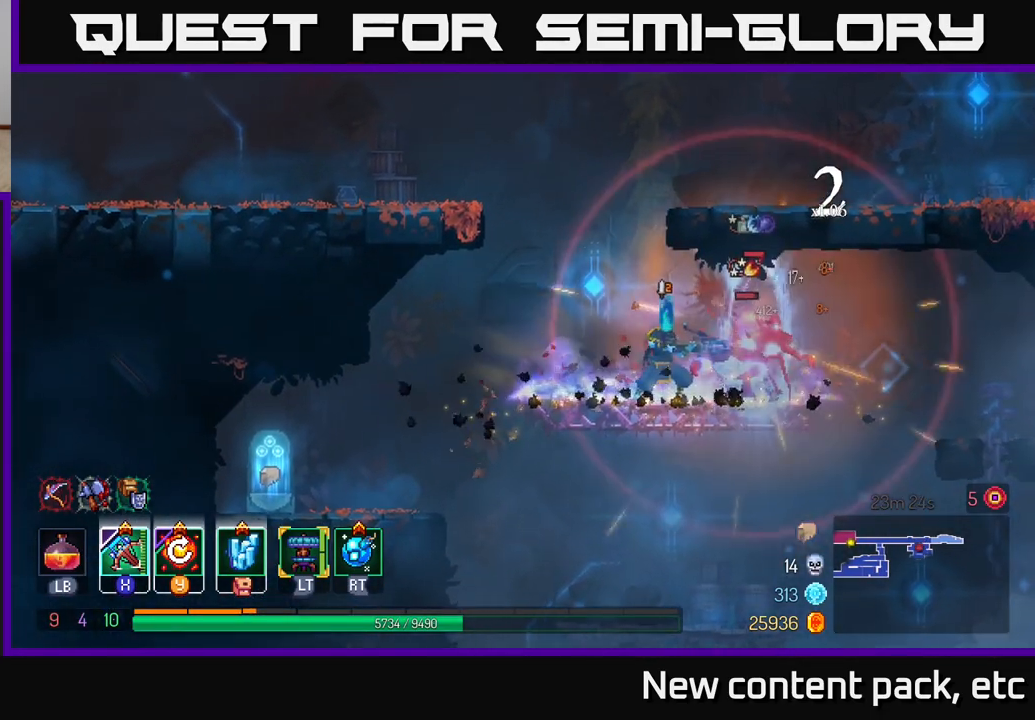
{"buttons": [], "left_stick": "right", "right_stick": "center", "events": [[17, "left_stick", "down-right"], [167, "left_stick", "right"]]}
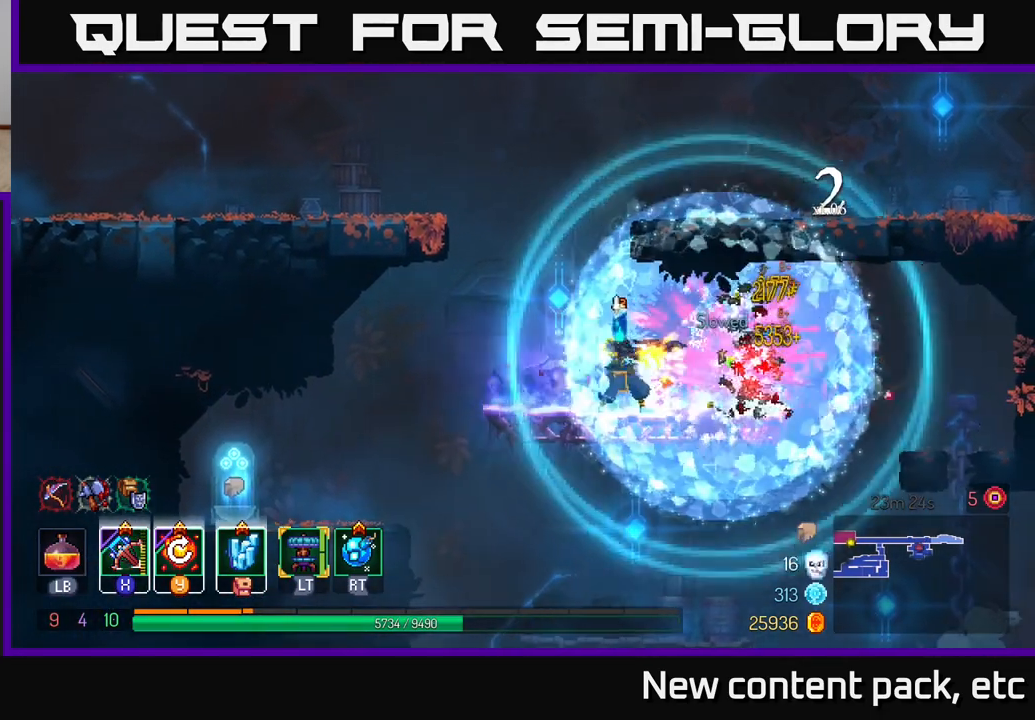
{"buttons": [], "left_stick": "center", "right_stick": "center", "events": [[167, "left_stick", "center"], [417, "Y", "down"], [500, "Y", "up"]]}
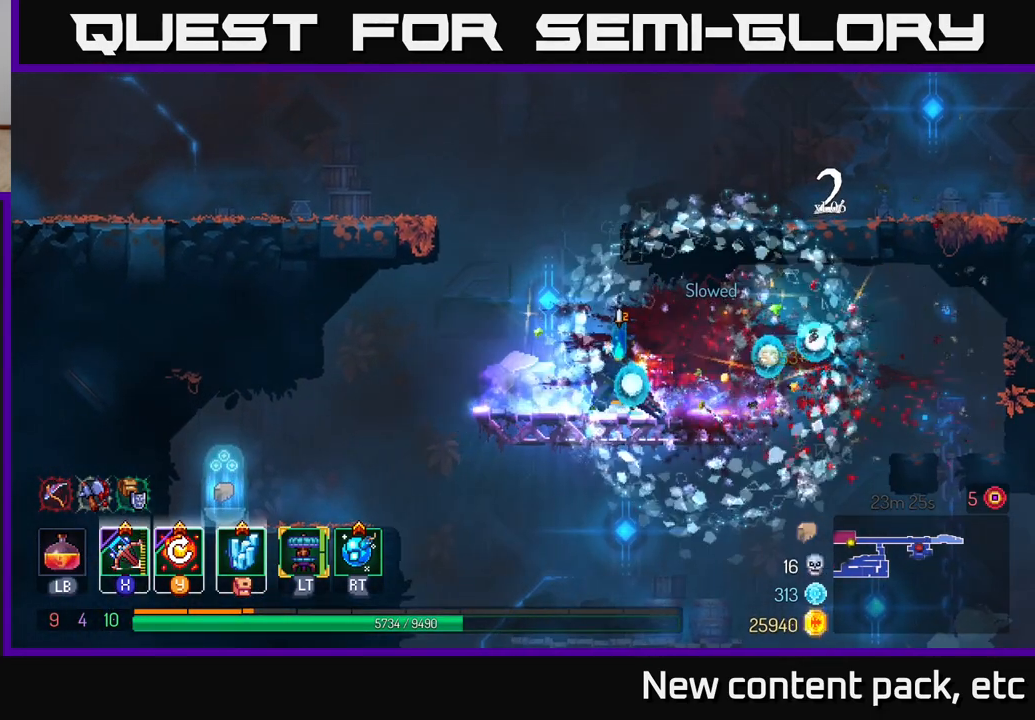
{"buttons": [], "left_stick": "right", "right_stick": "down", "events": [[367, "left_stick", "right"], [467, "right_stick", "down"]]}
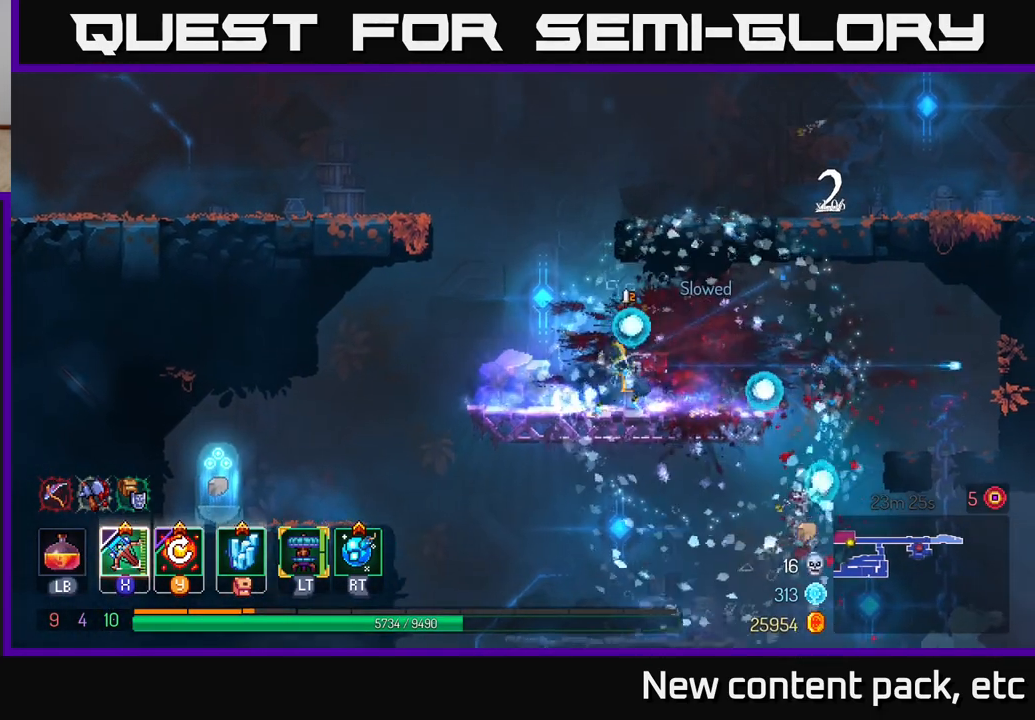
{"buttons": [], "left_stick": "right", "right_stick": "down", "events": [[200, "left_stick", "center"], [433, "left_stick", "right"]]}
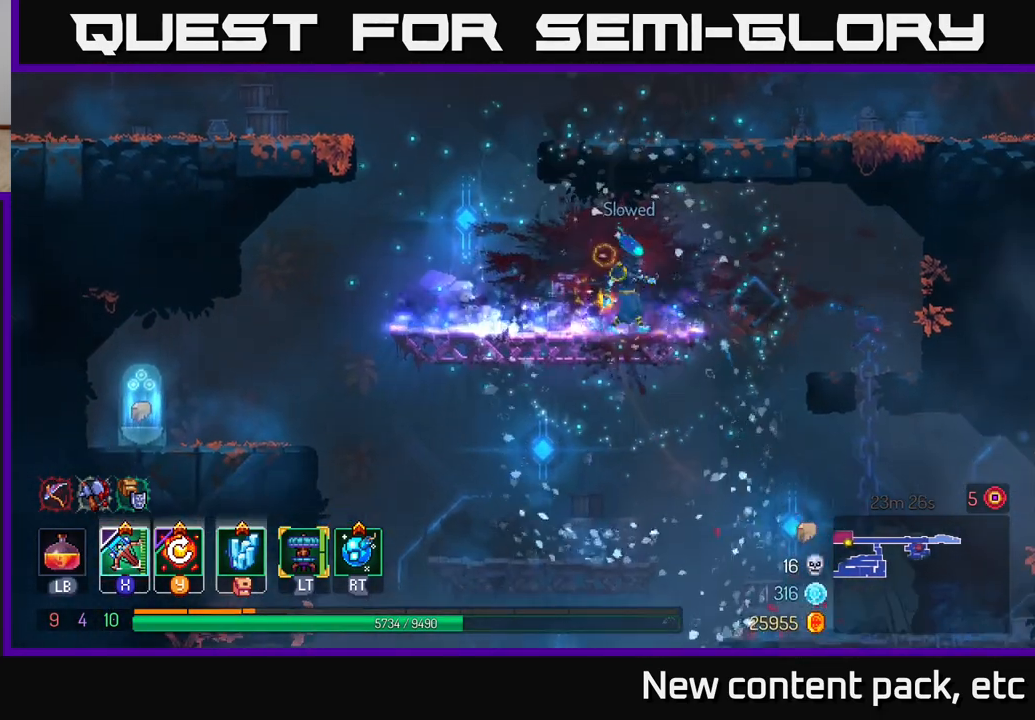
{"buttons": [], "left_stick": "down", "right_stick": "center", "events": [[67, "right_stick", "center"], [250, "left_stick", "down"], [283, "A", "down"], [333, "A", "up"], [400, "A", "down"], [467, "A", "up"]]}
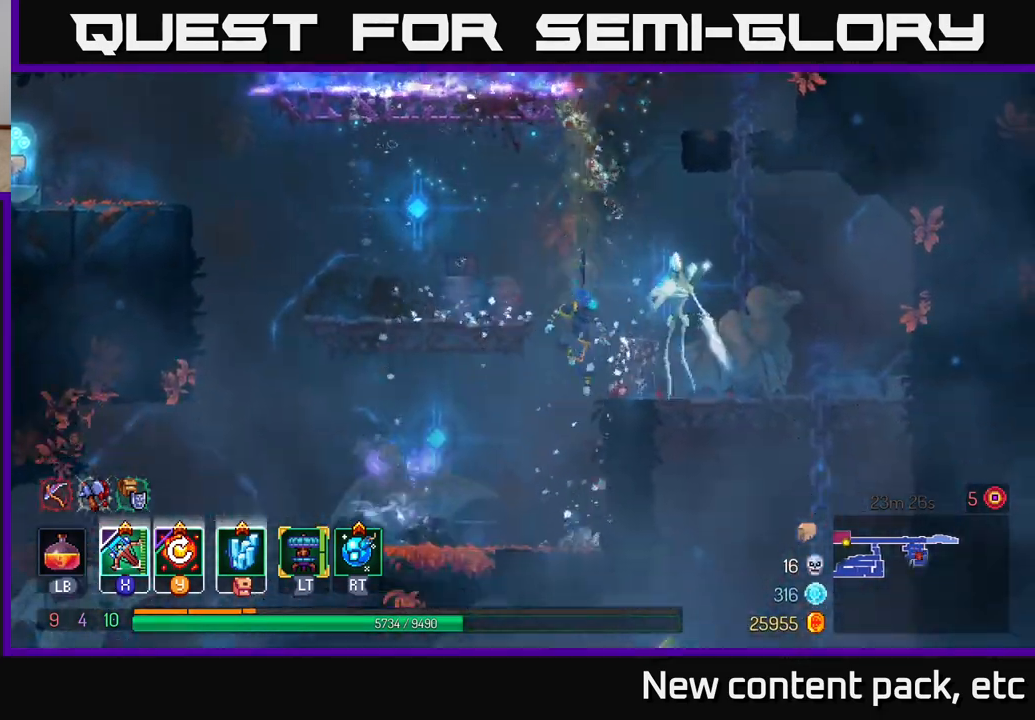
{"buttons": ["X"], "left_stick": "left", "right_stick": "center", "events": [[150, "left_stick", "center"], [450, "left_stick", "left"], [467, "X", "down"]]}
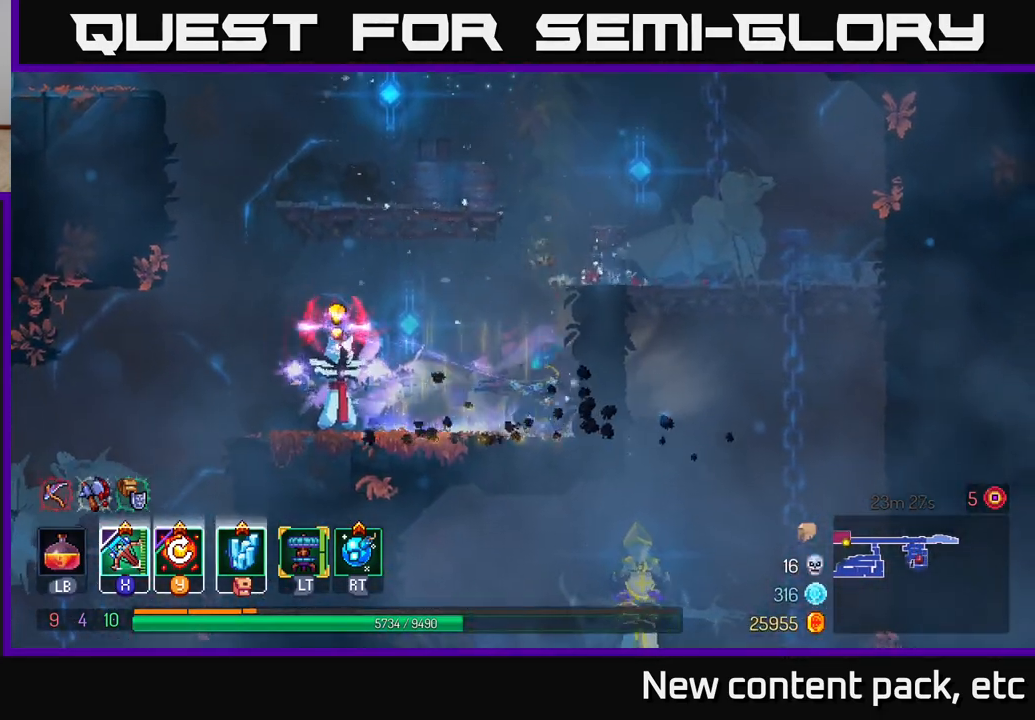
{"buttons": ["B"], "left_stick": "left", "right_stick": "center", "events": [[67, "X", "up"], [367, "B", "down"], [433, "B", "up"], [483, "B", "down"]]}
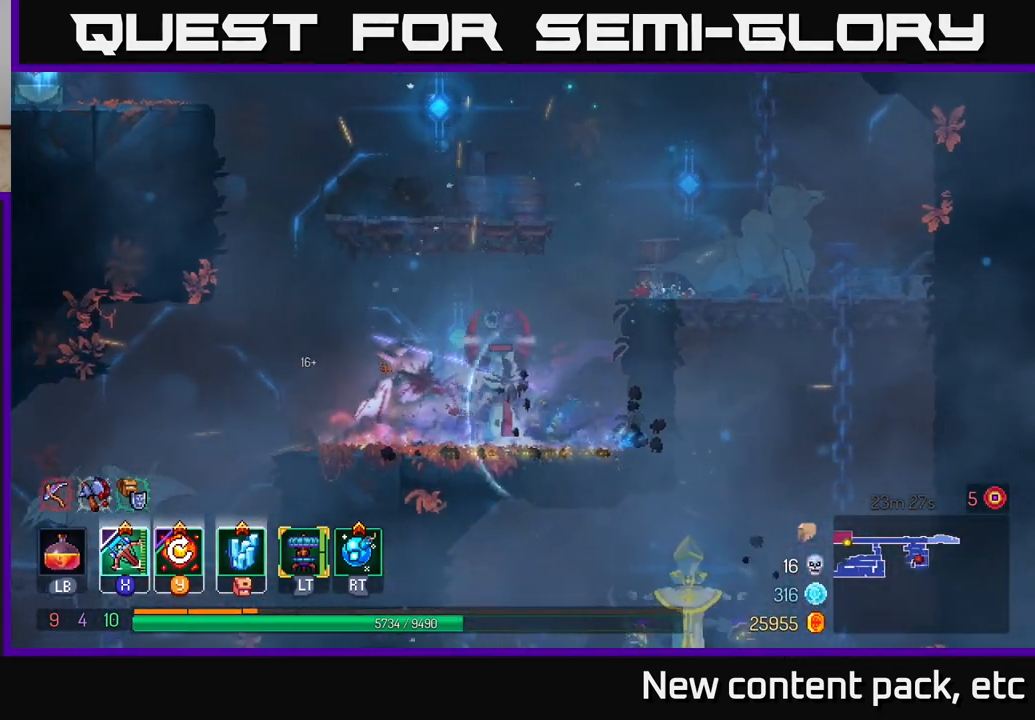
{"buttons": [], "left_stick": "right", "right_stick": "center", "events": [[67, "B", "up"], [117, "B", "down"], [200, "B", "up"], [317, "left_stick", "right"], [350, "X", "down"], [450, "X", "up"]]}
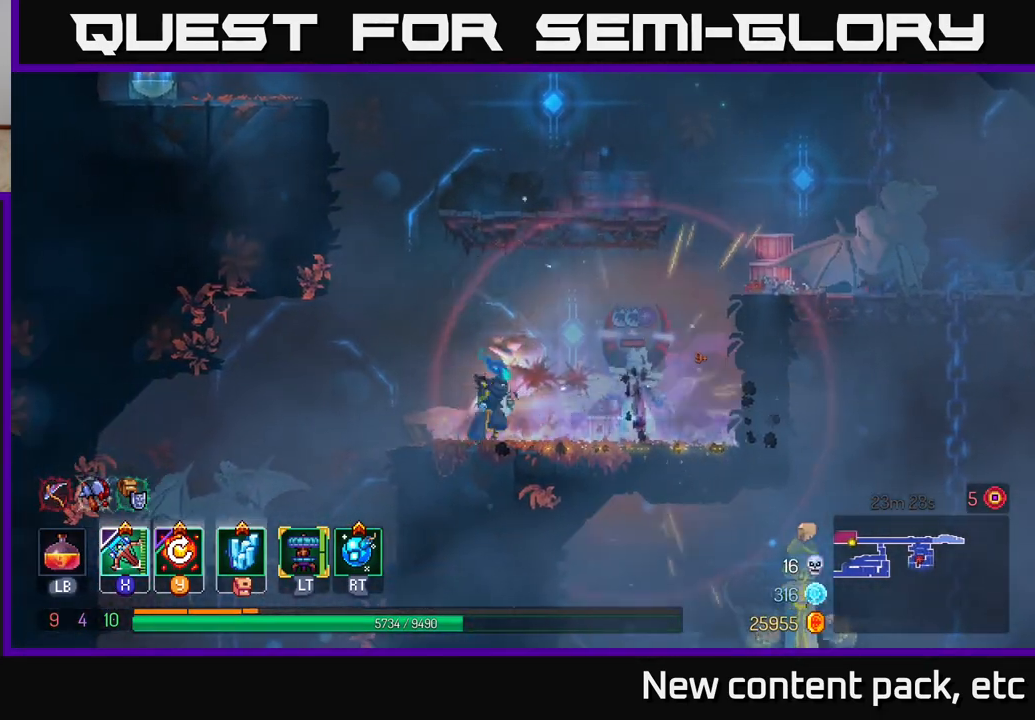
{"buttons": [], "left_stick": "center", "right_stick": "center", "events": [[333, "X", "down"], [350, "left_stick", "center"], [417, "X", "up"]]}
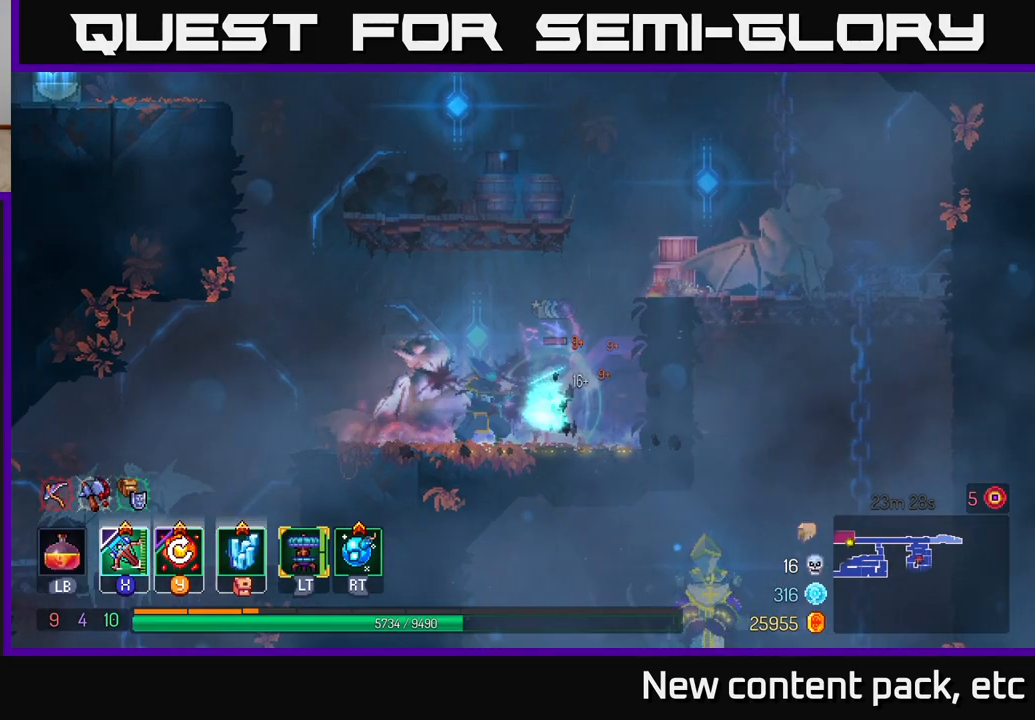
{"buttons": [], "left_stick": "center", "right_stick": "center", "events": []}
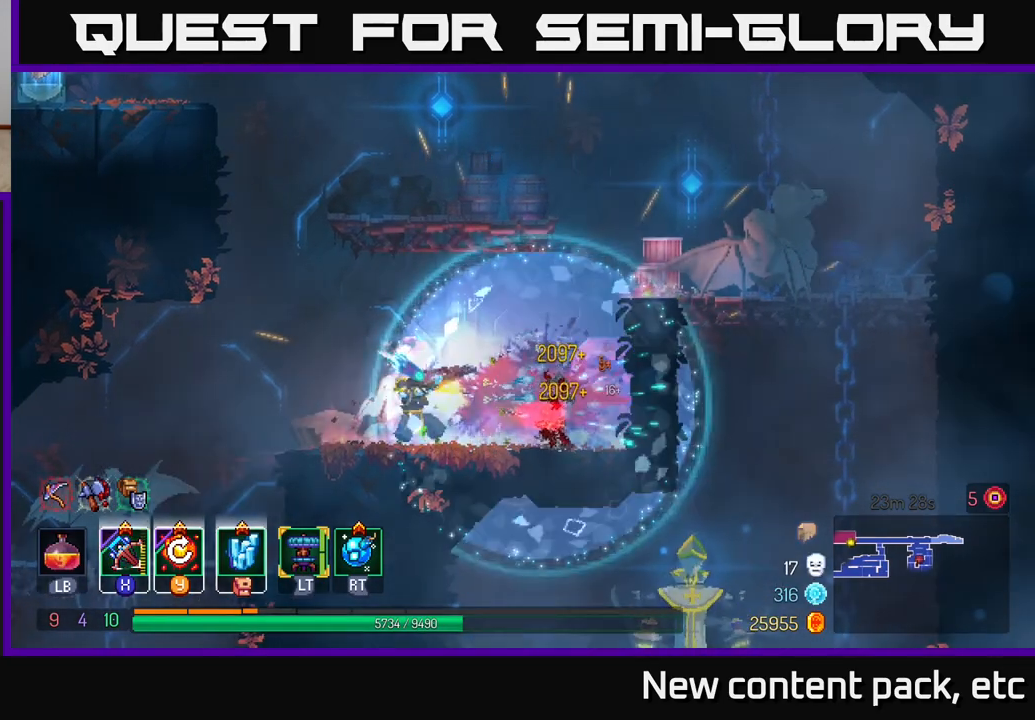
{"buttons": [], "left_stick": "right", "right_stick": "center", "events": [[200, "left_stick", "right"]]}
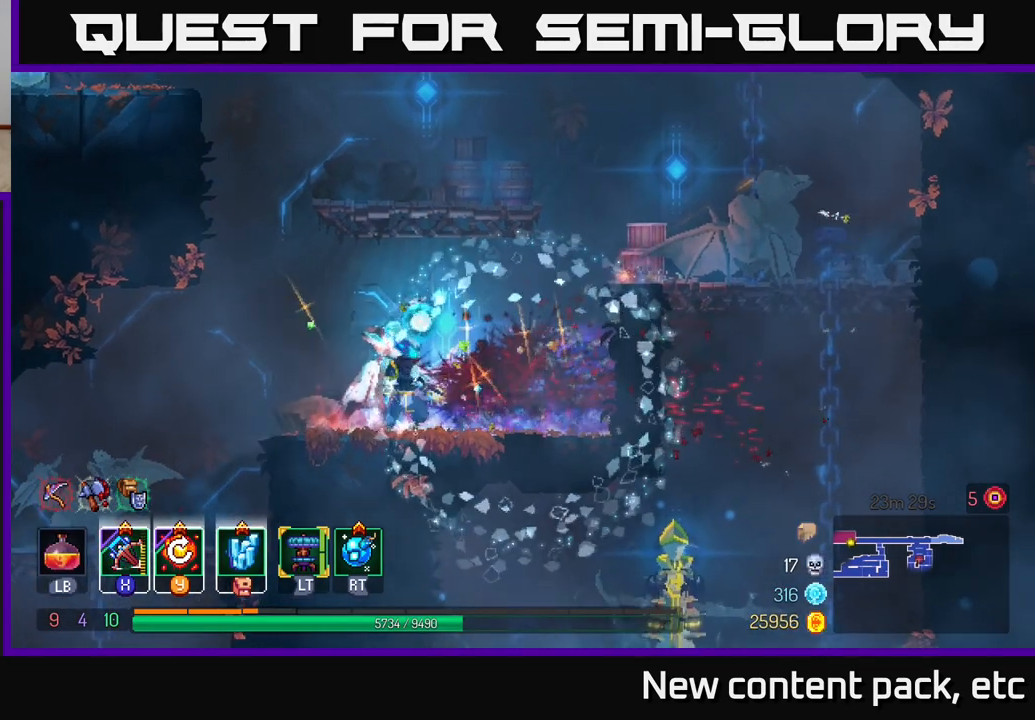
{"buttons": [], "left_stick": "center", "right_stick": "center", "events": [[183, "A", "down"], [267, "A", "up"], [350, "Y", "down"], [433, "Y", "up"], [450, "left_stick", "center"]]}
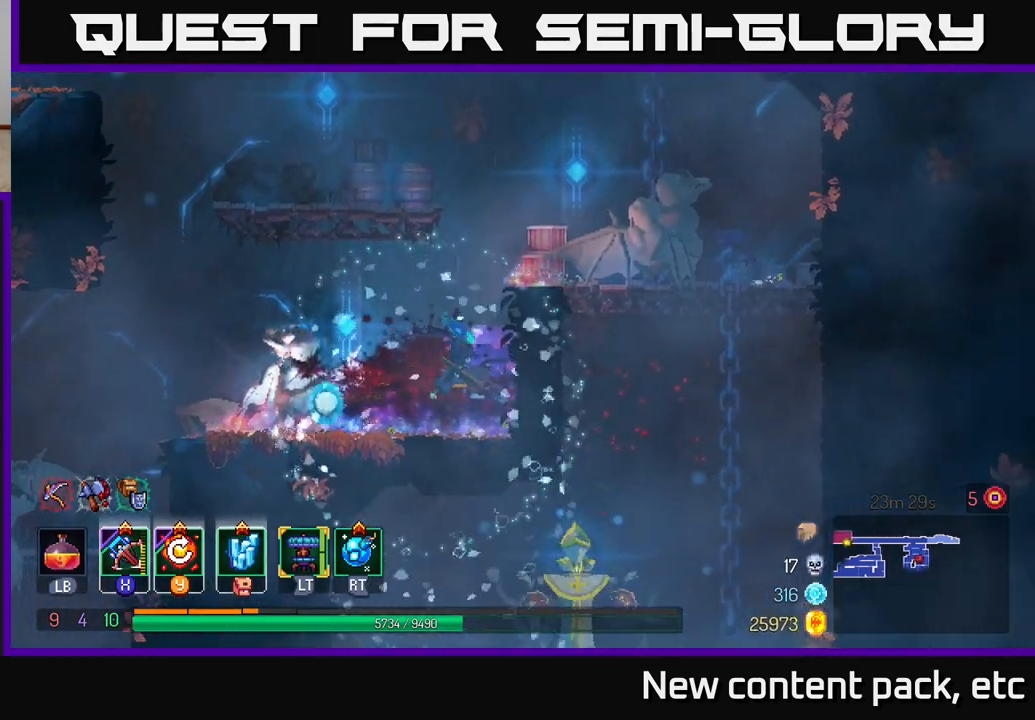
{"buttons": [], "left_stick": "right", "right_stick": "center", "events": [[100, "left_stick", "left"], [400, "left_stick", "right"]]}
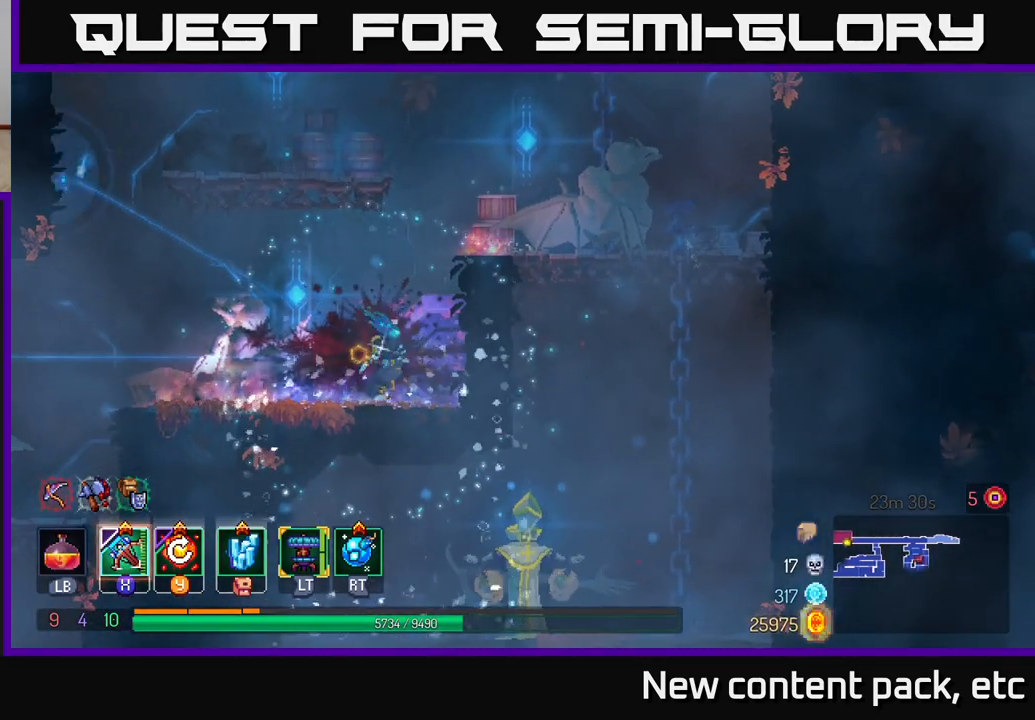
{"buttons": [], "left_stick": "right", "right_stick": "center", "events": [[17, "A", "down"], [100, "A", "up"], [183, "A", "down"], [283, "A", "up"]]}
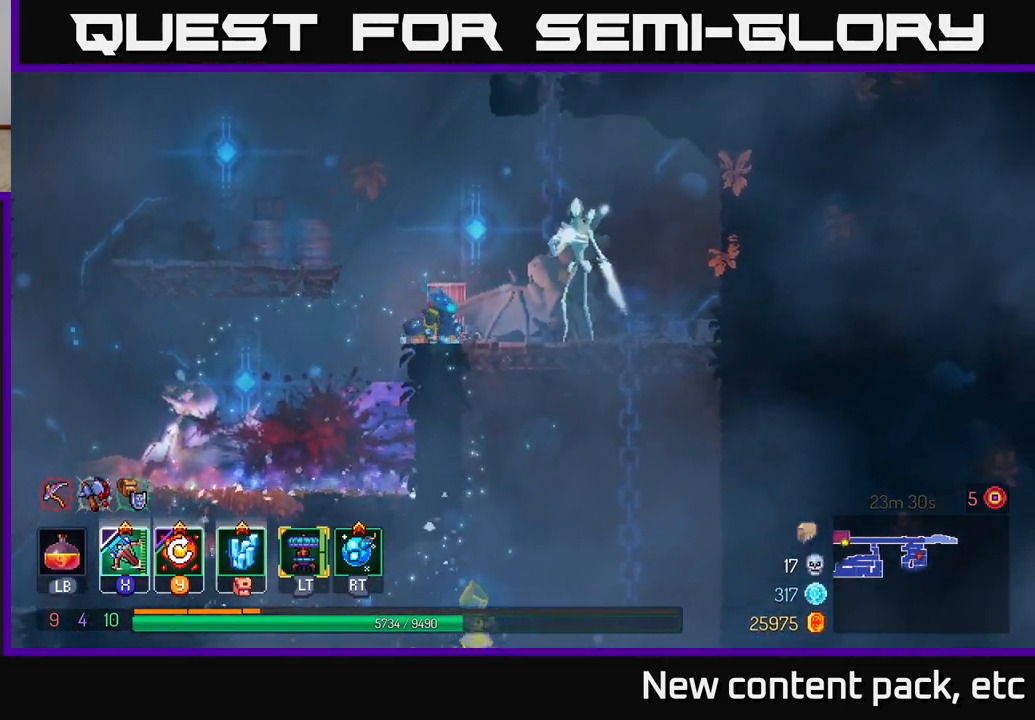
{"buttons": [], "left_stick": "down", "right_stick": "center", "events": [[100, "A", "down"], [117, "left_stick", "down"], [150, "A", "up"], [217, "A", "down"], [267, "A", "up"], [317, "A", "down"], [383, "A", "up"]]}
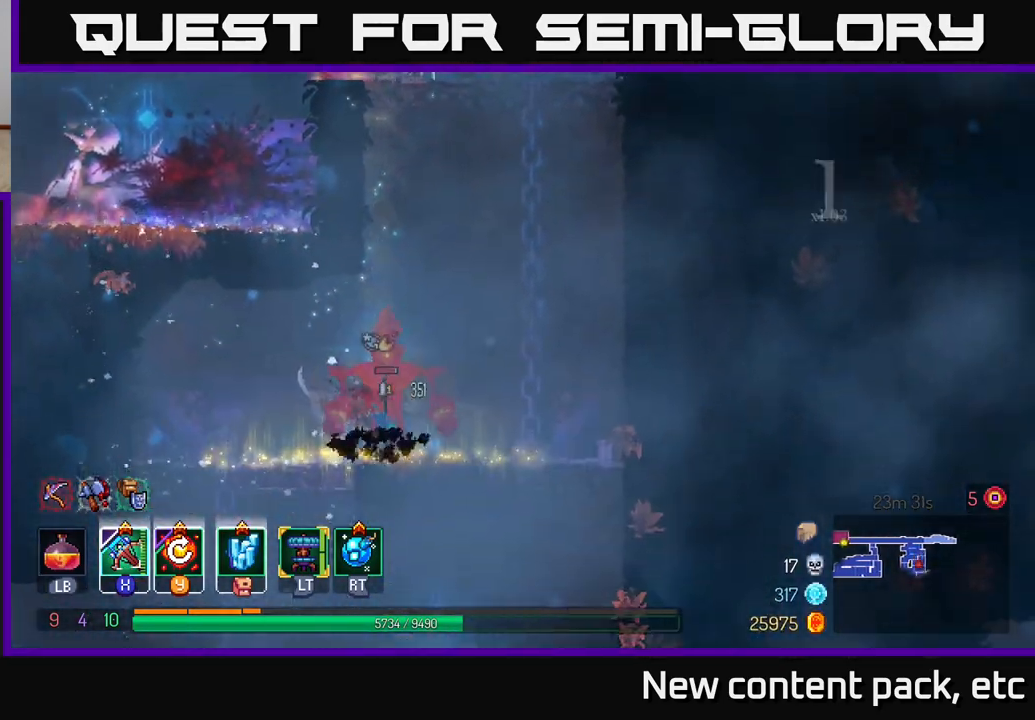
{"buttons": [], "left_stick": "right", "right_stick": "center", "events": [[83, "left_stick", "center"], [267, "X", "down"], [317, "left_stick", "right"], [383, "X", "up"]]}
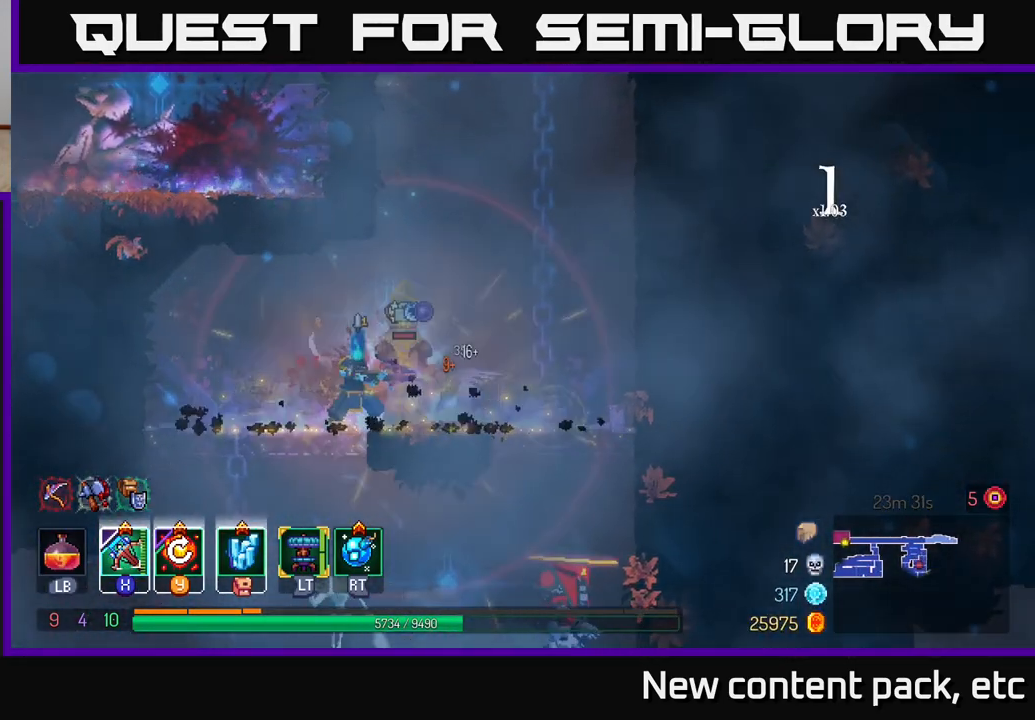
{"buttons": [], "left_stick": "center", "right_stick": "center", "events": [[383, "left_stick", "center"]]}
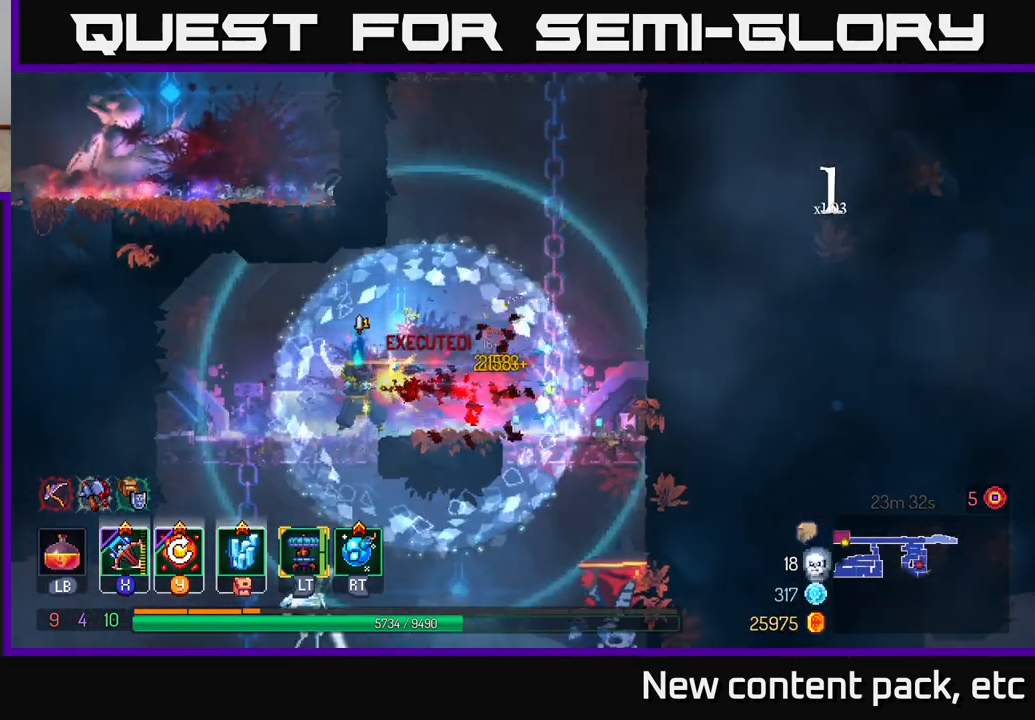
{"buttons": [], "left_stick": "center", "right_stick": "center", "events": [[267, "Y", "down"], [417, "Y", "up"]]}
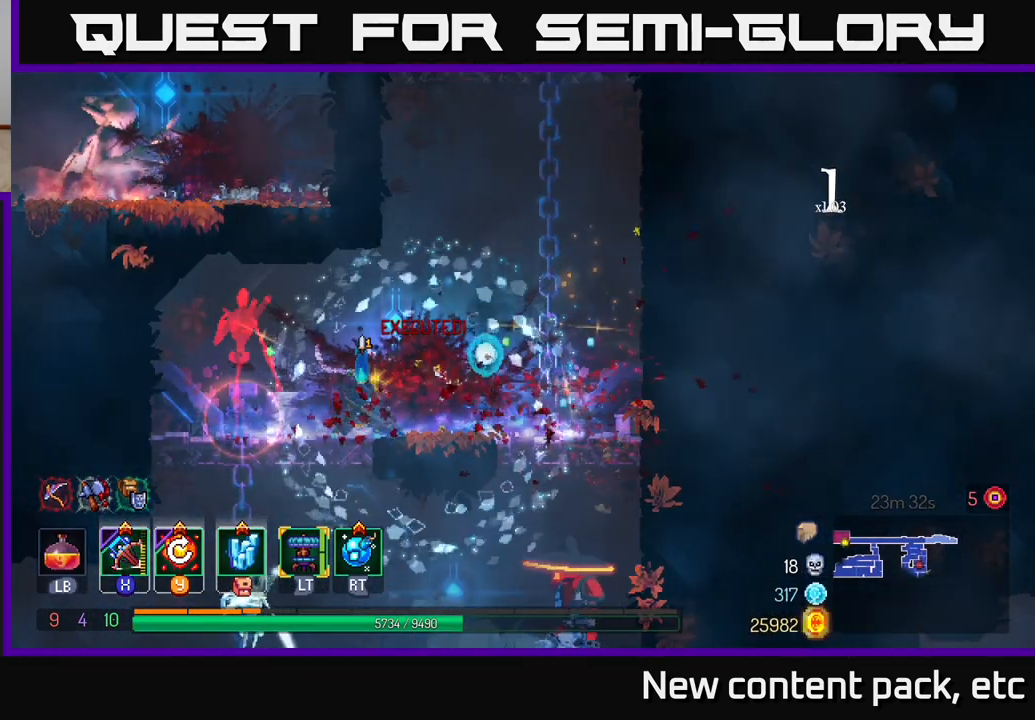
{"buttons": [], "left_stick": "left", "right_stick": "center", "events": [[433, "left_stick", "left"]]}
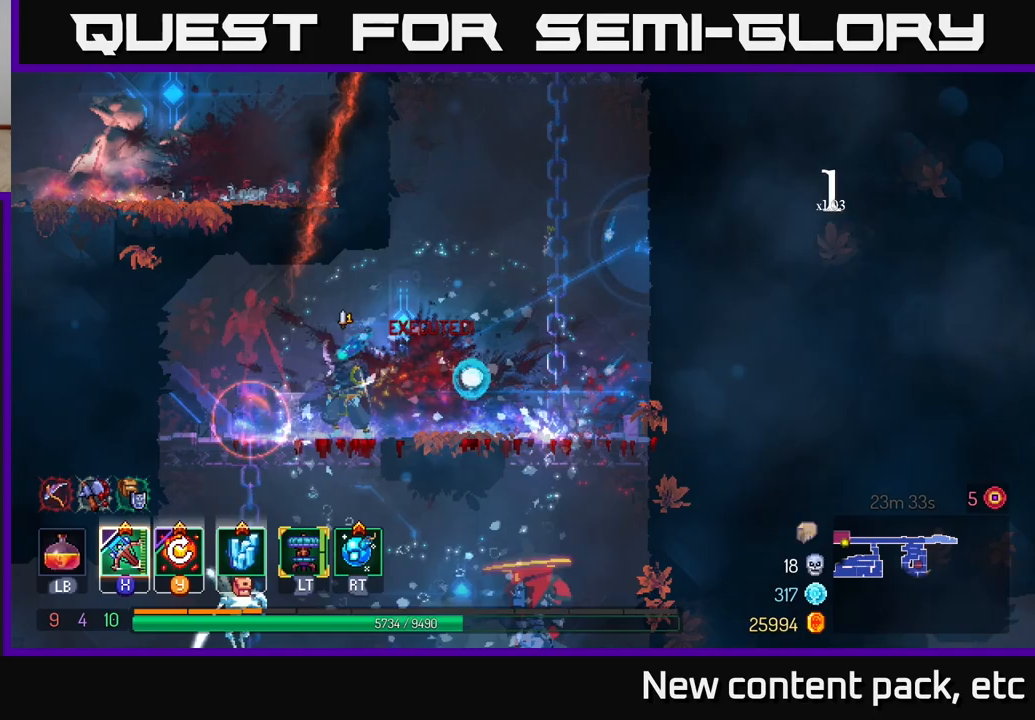
{"buttons": [], "left_stick": "center", "right_stick": "center", "events": [[83, "left_stick", "center"], [200, "X", "down"], [267, "X", "up"], [367, "left_stick", "left"], [500, "left_stick", "center"]]}
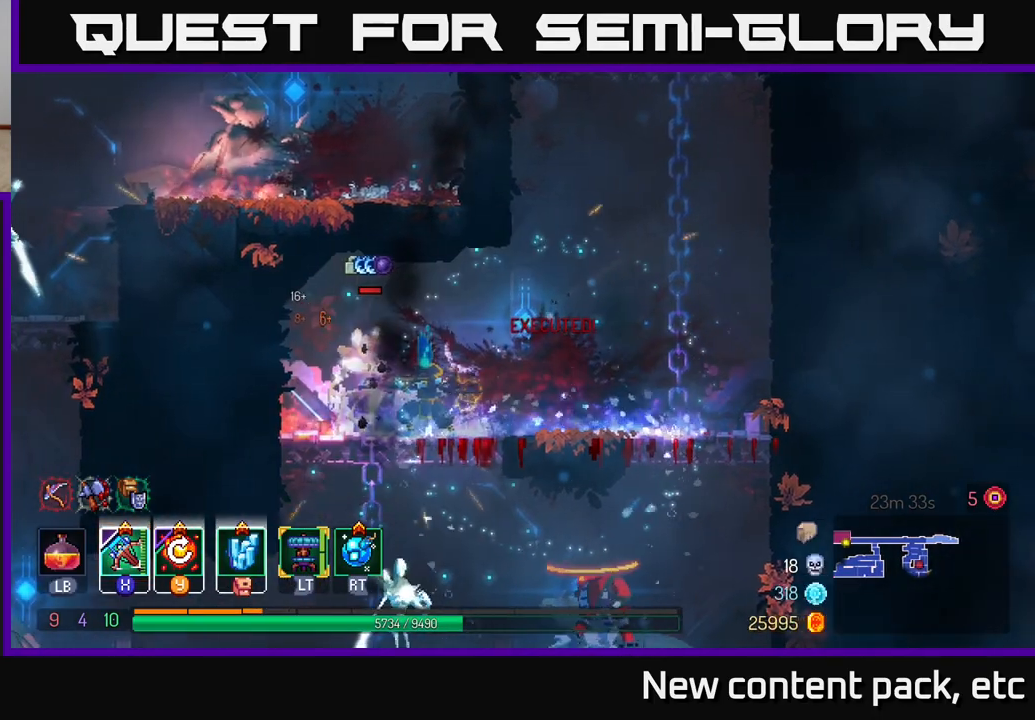
{"buttons": [], "left_stick": "center", "right_stick": "center", "events": []}
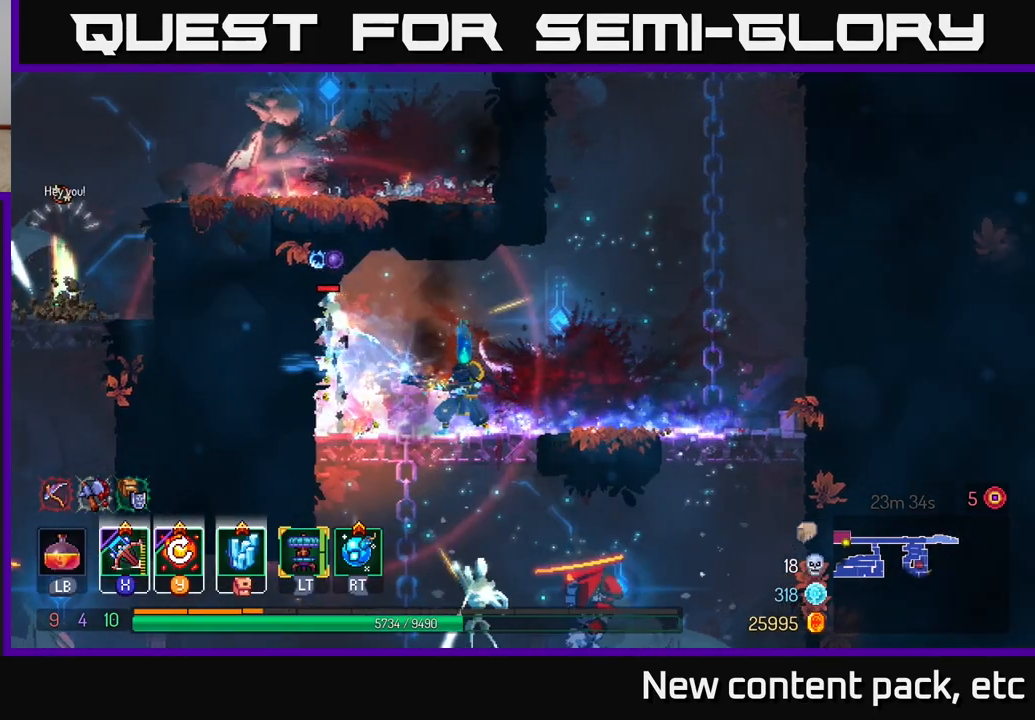
{"buttons": ["B"], "left_stick": "right", "right_stick": "center", "events": [[333, "left_stick", "right"], [500, "B", "down"]]}
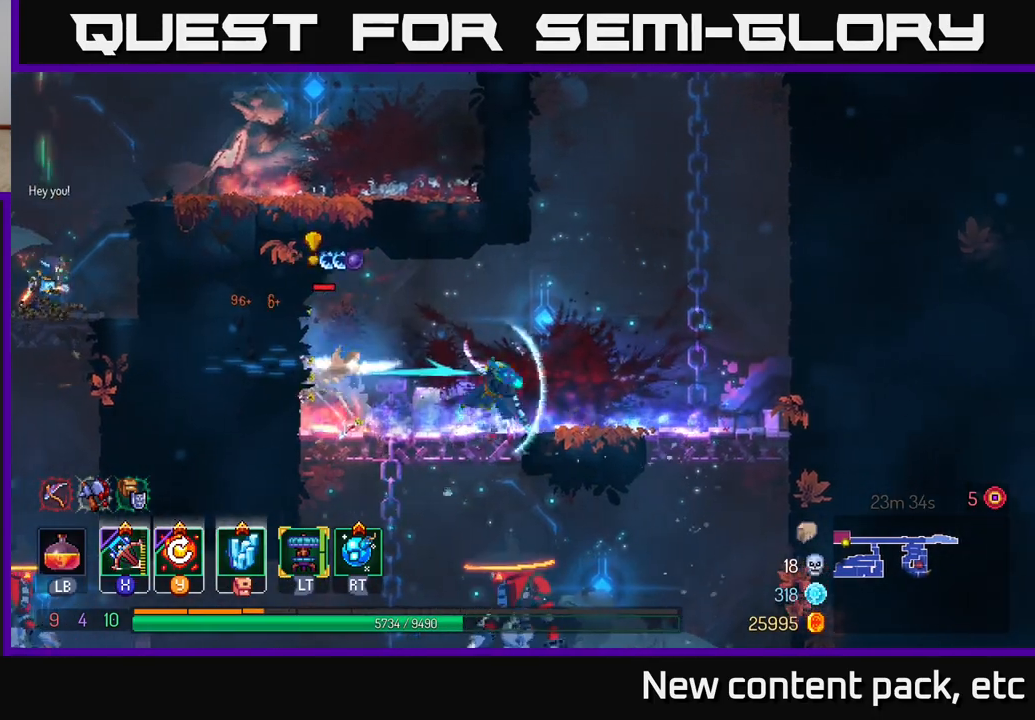
{"buttons": [], "left_stick": "right", "right_stick": "center", "events": [[83, "B", "up"], [133, "B", "down"], [217, "B", "up"], [367, "A", "down"], [483, "A", "up"]]}
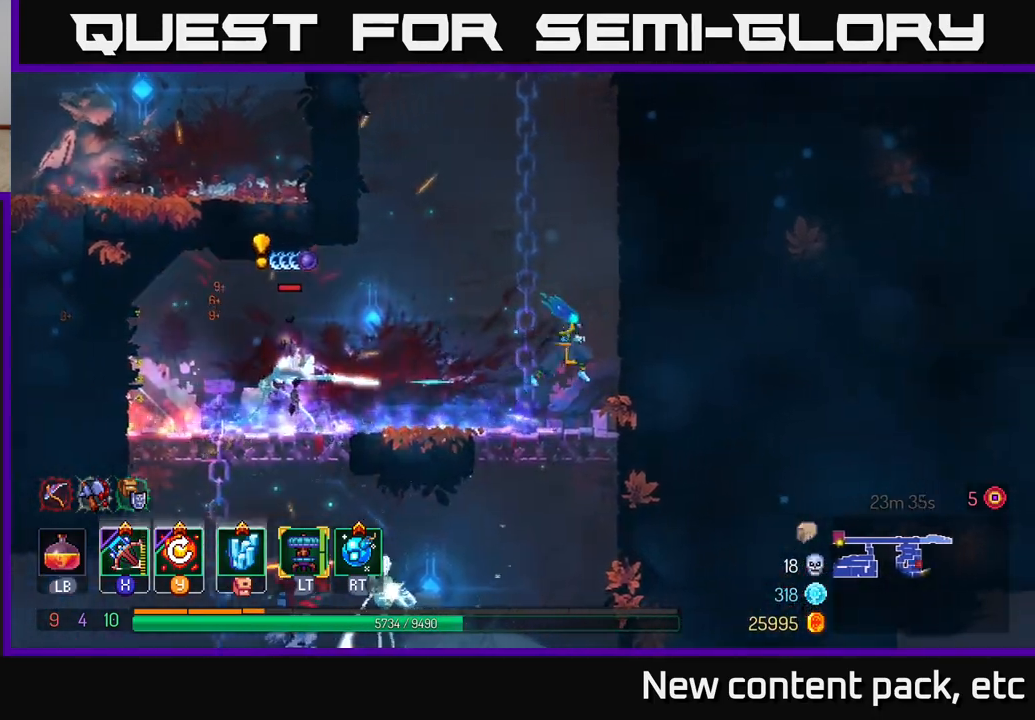
{"buttons": [], "left_stick": "right", "right_stick": "center", "events": [[50, "R2", "down"], [50, "left_stick", "left"], [167, "R2", "up"], [200, "A", "down"], [200, "left_stick", "right"], [317, "A", "up"], [383, "A", "down"], [500, "A", "up"]]}
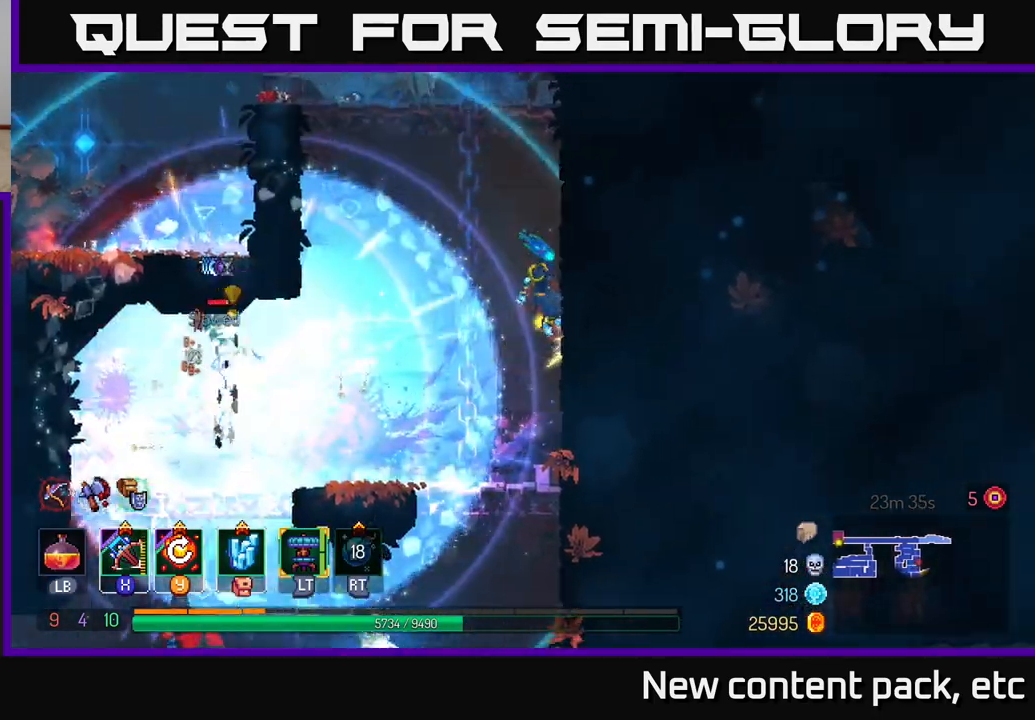
{"buttons": [], "left_stick": "left", "right_stick": "center", "events": [[183, "left_stick", "left"]]}
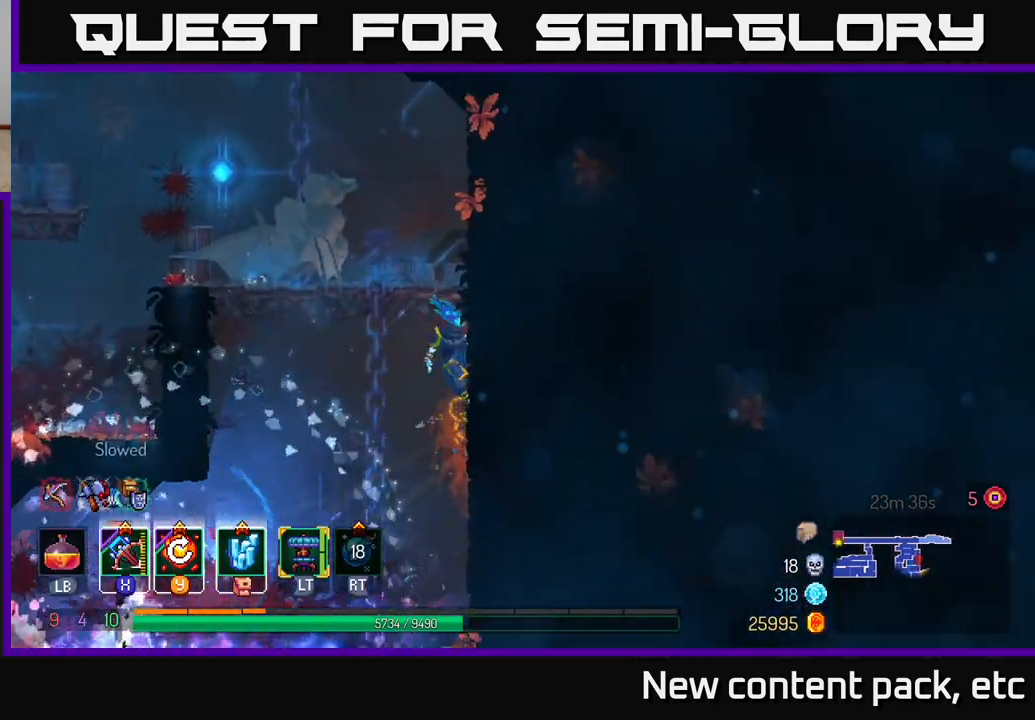
{"buttons": [], "left_stick": "left", "right_stick": "center", "events": [[33, "L2", "down"], [133, "L2", "up"], [233, "B", "down"], [300, "B", "up"]]}